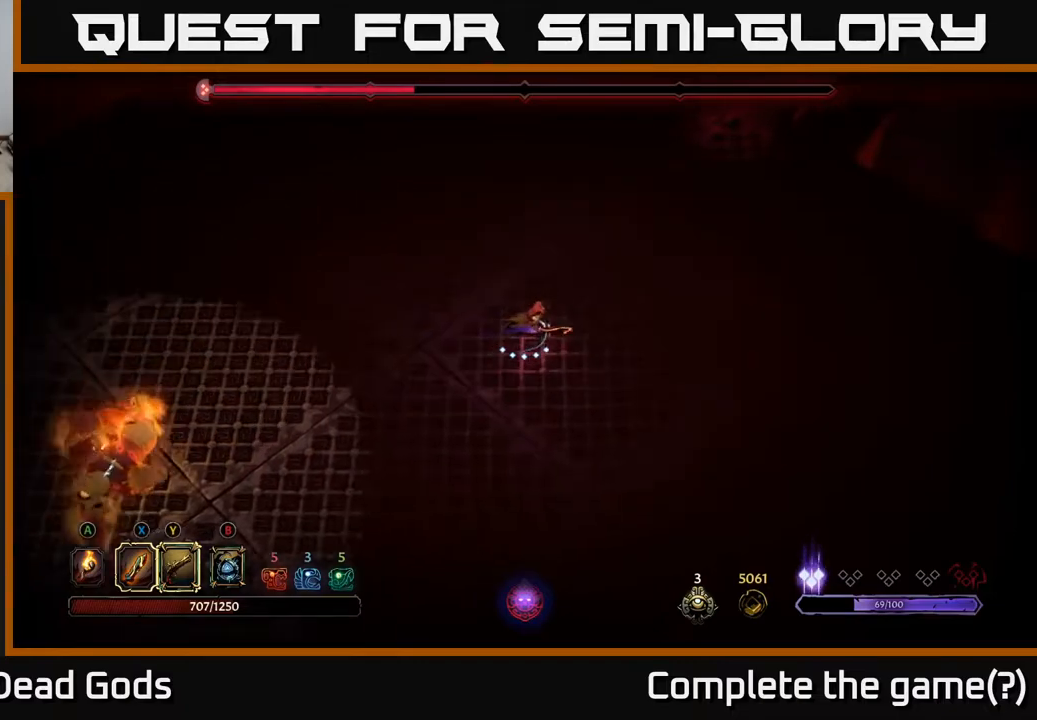
Gameplay with a controller (Xbox layout); each line is a JSON object with the inputs held at the frame after it. "events" lists button and stick changes between this image and that frame as [ms after this image, input, new state], when the widget could be followed in between.
{"buttons": [], "left_stick": "down-left", "right_stick": "center", "events": [[83, "left_stick", "up-right"], [217, "left_stick", "down-left"]]}
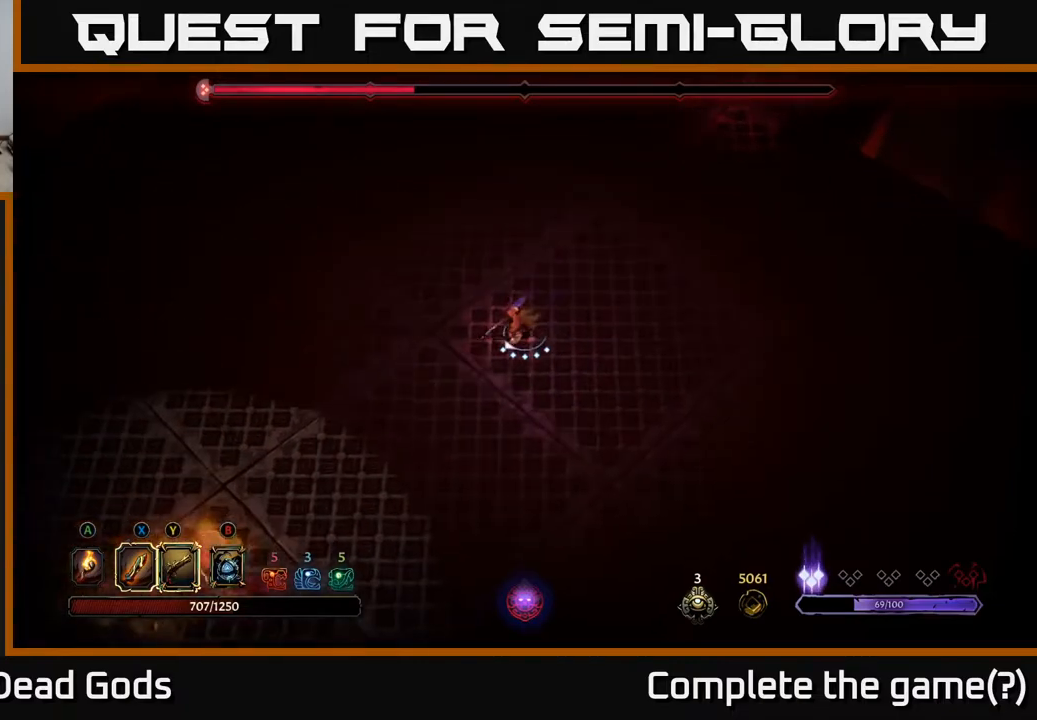
{"buttons": [], "left_stick": "down-left", "right_stick": "center", "events": [[17, "B", "down"], [50, "B", "up"], [117, "B", "down"], [183, "B", "up"]]}
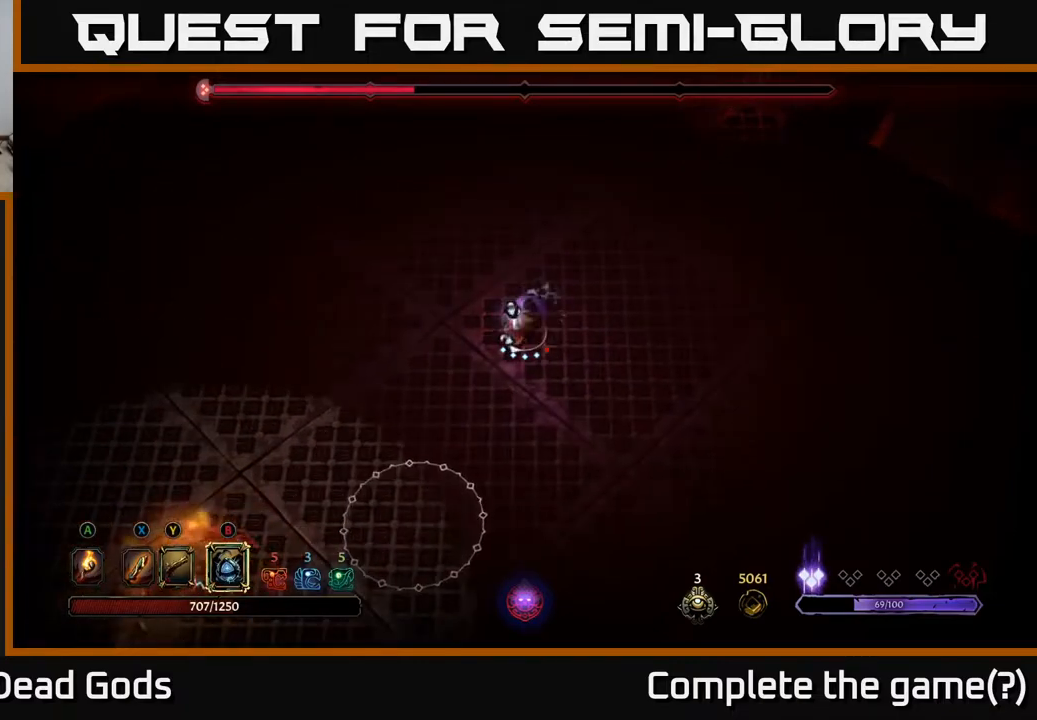
{"buttons": [], "left_stick": "up-right", "right_stick": "center", "events": [[250, "left_stick", "center"], [317, "left_stick", "up"], [450, "left_stick", "up-right"]]}
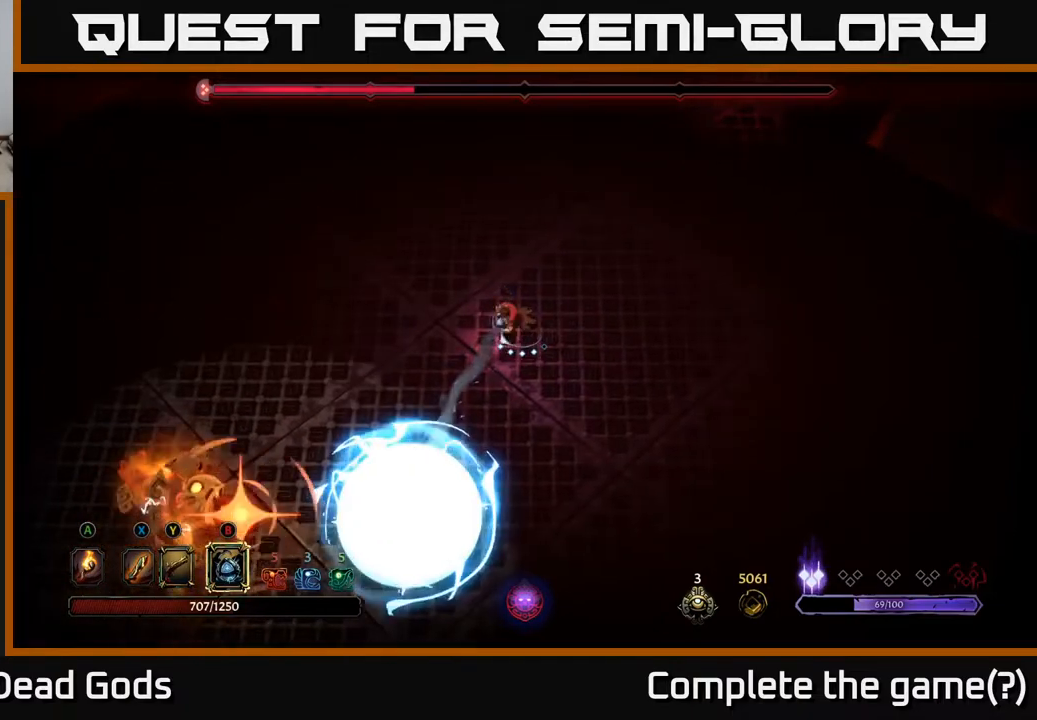
{"buttons": [], "left_stick": "up-right", "right_stick": "center", "events": [[250, "left_stick", "right"], [417, "left_stick", "up-right"]]}
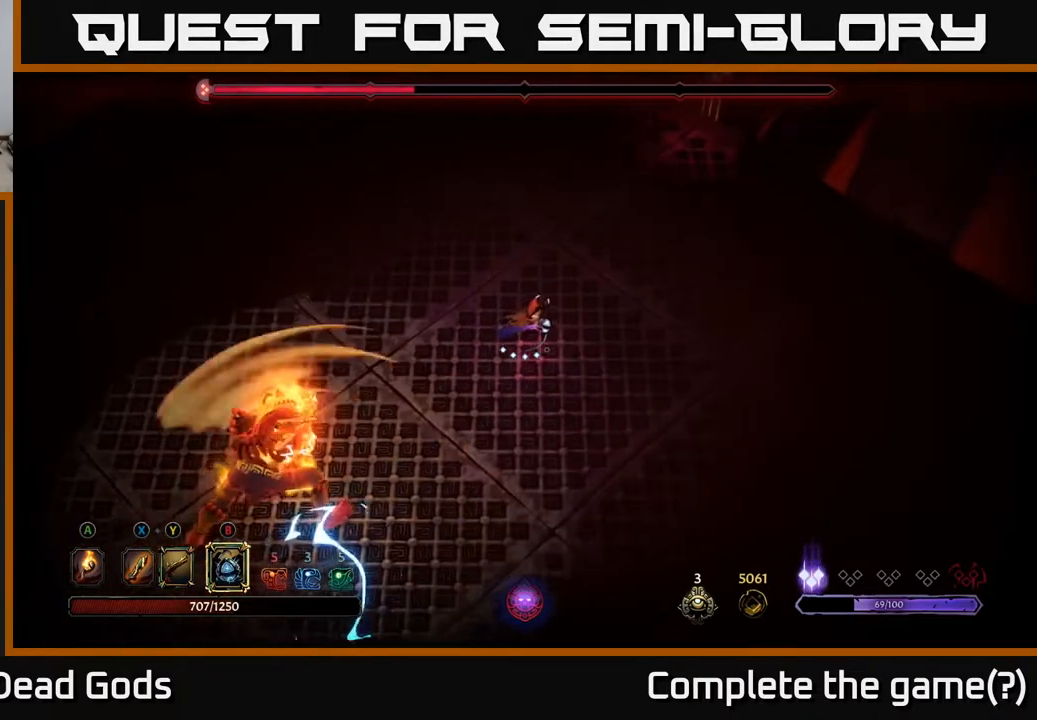
{"buttons": ["R2"], "left_stick": "up-right", "right_stick": "center", "events": [[400, "R2", "down"]]}
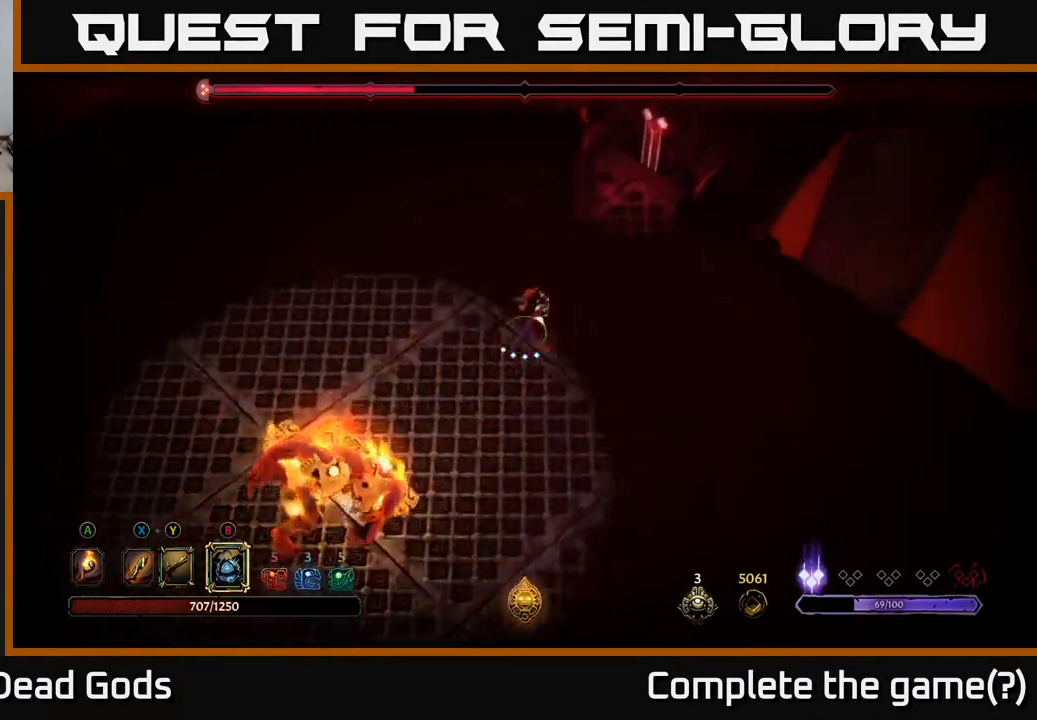
{"buttons": [], "left_stick": "up-right", "right_stick": "center", "events": [[33, "R2", "up"]]}
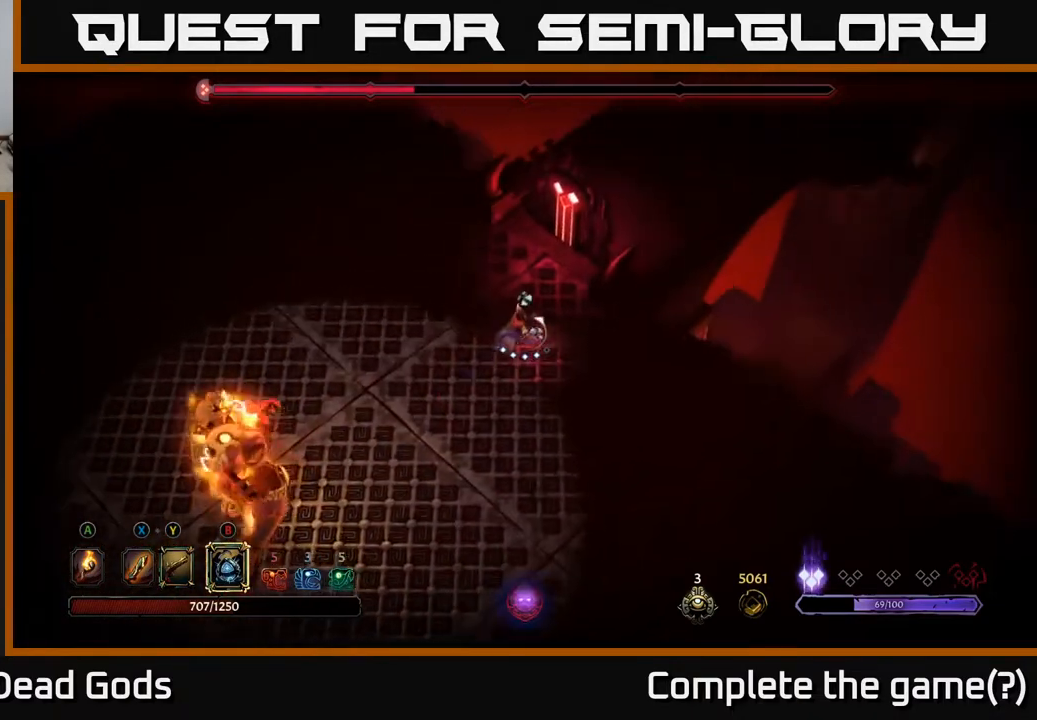
{"buttons": [], "left_stick": "down-left", "right_stick": "center", "events": [[217, "left_stick", "down-left"], [283, "L2", "down"], [400, "L2", "up"]]}
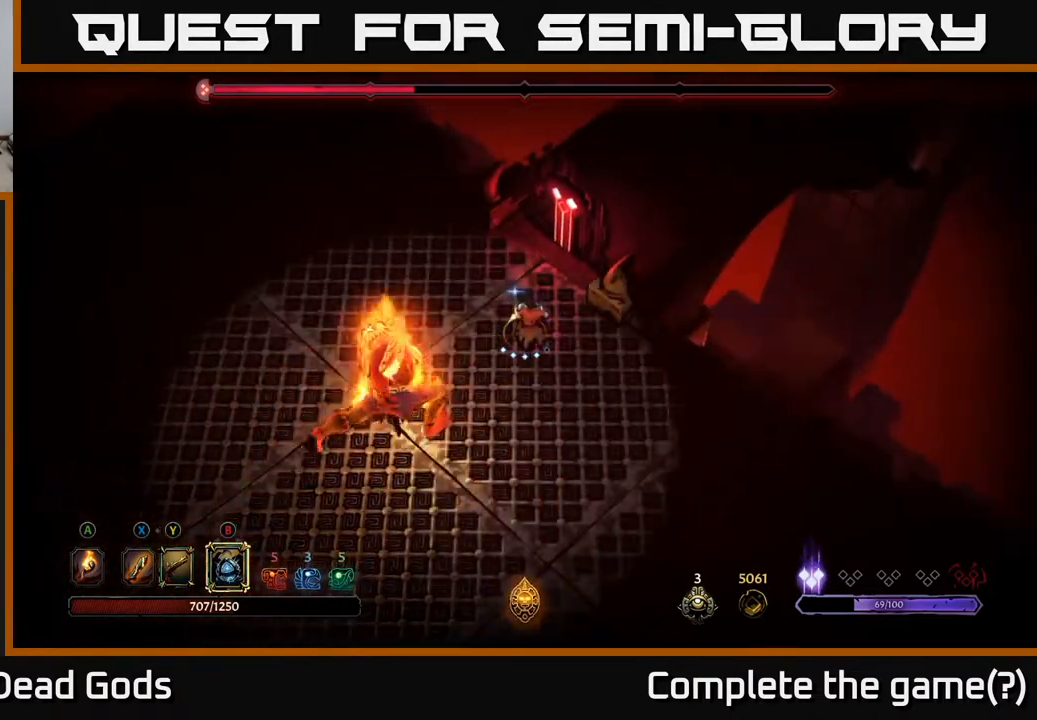
{"buttons": ["X"], "left_stick": "down-left", "right_stick": "center", "events": [[150, "X", "down"], [250, "X", "up"], [483, "X", "down"]]}
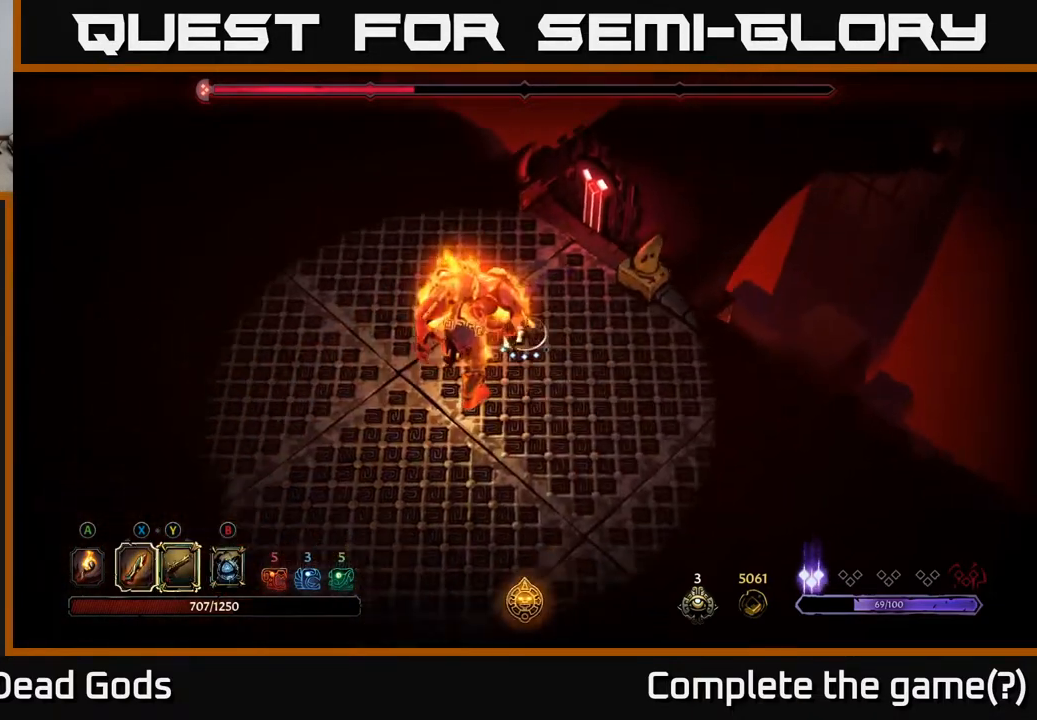
{"buttons": ["X"], "left_stick": "down-left", "right_stick": "center", "events": [[83, "X", "up"], [183, "X", "down"], [300, "X", "up"], [400, "X", "down"]]}
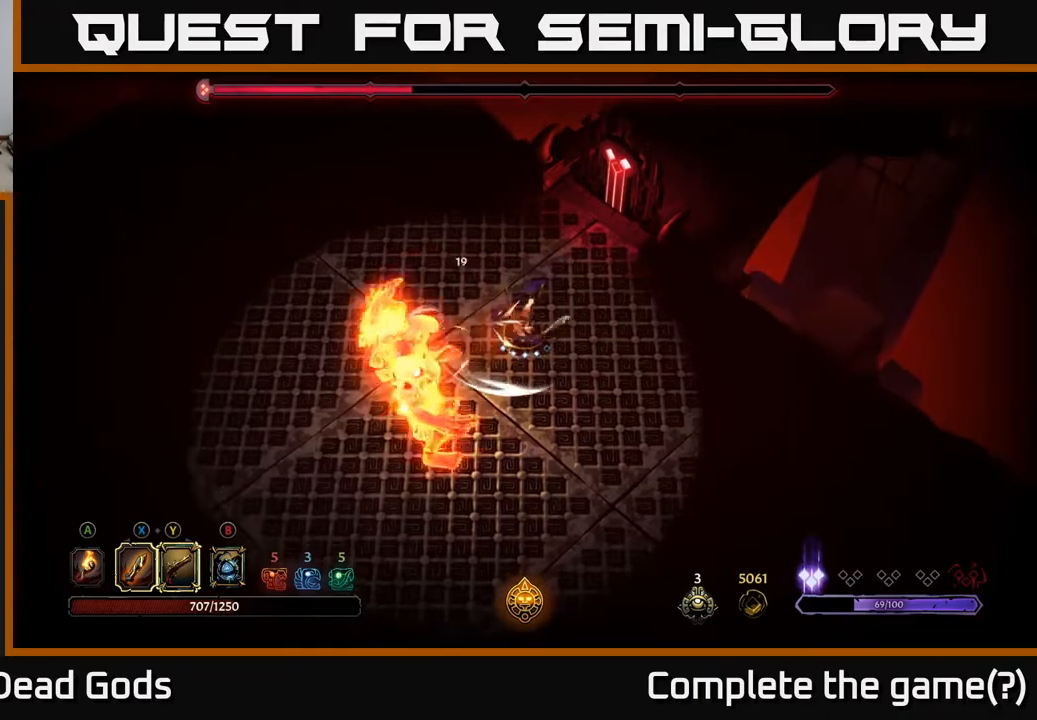
{"buttons": ["X"], "left_stick": "down-left", "right_stick": "center", "events": [[17, "X", "up"], [117, "X", "down"], [217, "X", "up"], [317, "X", "down"], [383, "X", "up"], [467, "X", "down"]]}
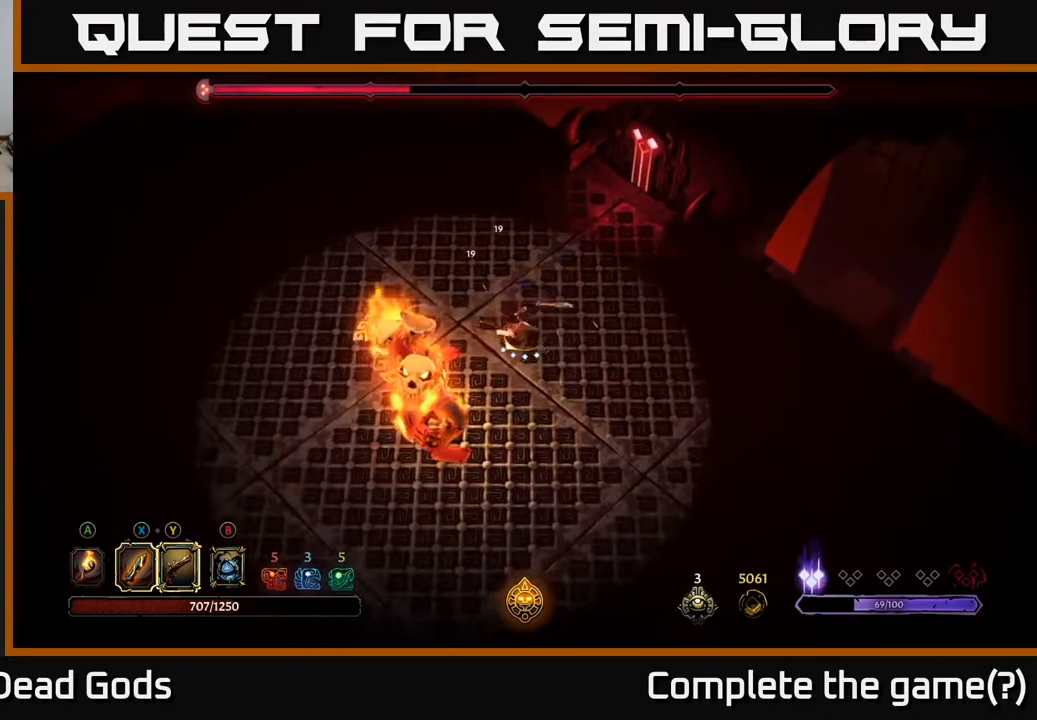
{"buttons": ["X"], "left_stick": "down-left", "right_stick": "center", "events": [[33, "X", "up"], [117, "X", "down"], [200, "X", "up"], [283, "X", "down"], [383, "X", "up"], [450, "X", "down"]]}
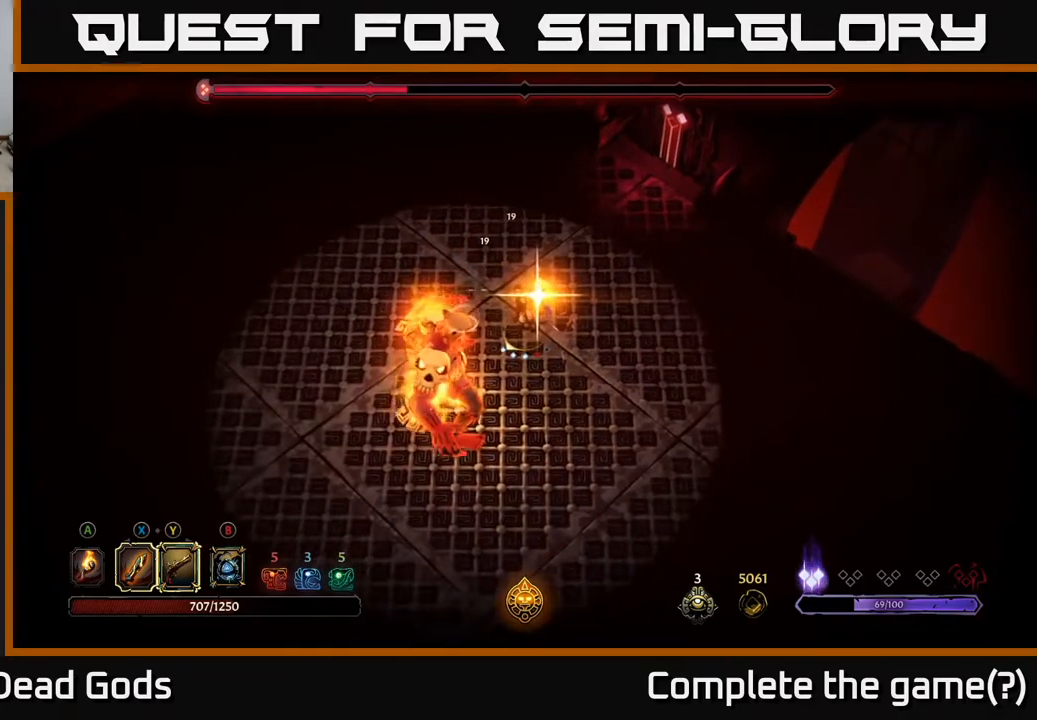
{"buttons": [], "left_stick": "center", "right_stick": "center", "events": [[50, "X", "up"], [167, "X", "down"], [283, "X", "up"], [300, "left_stick", "center"]]}
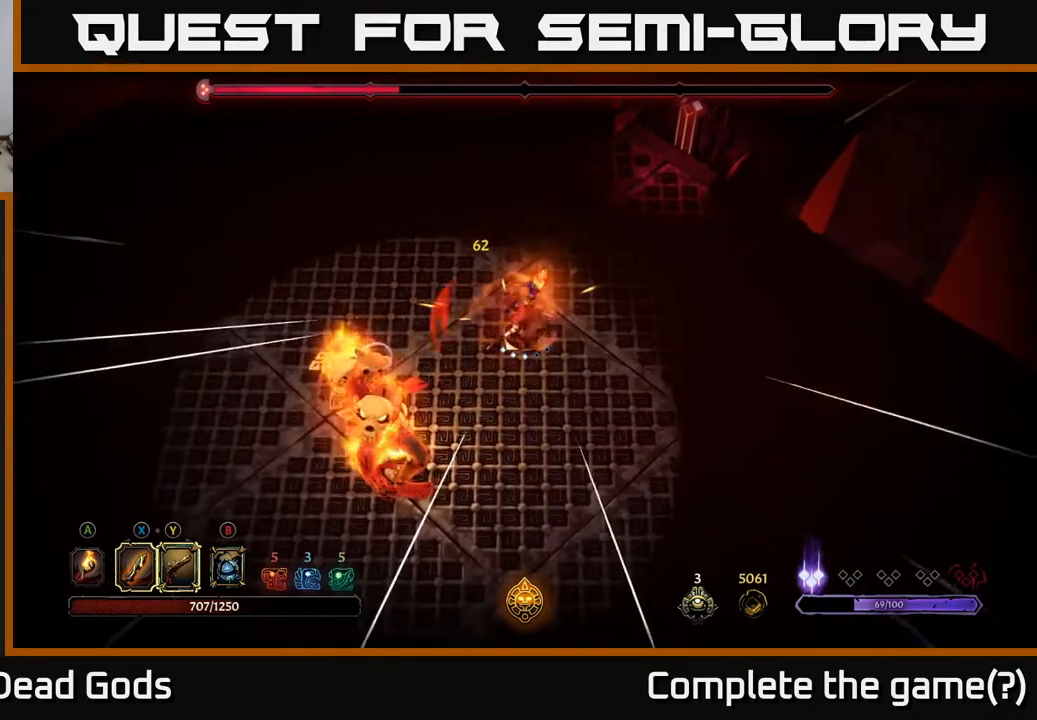
{"buttons": [], "left_stick": "down-left", "right_stick": "center", "events": [[100, "left_stick", "down-left"], [283, "X", "down"], [383, "X", "up"]]}
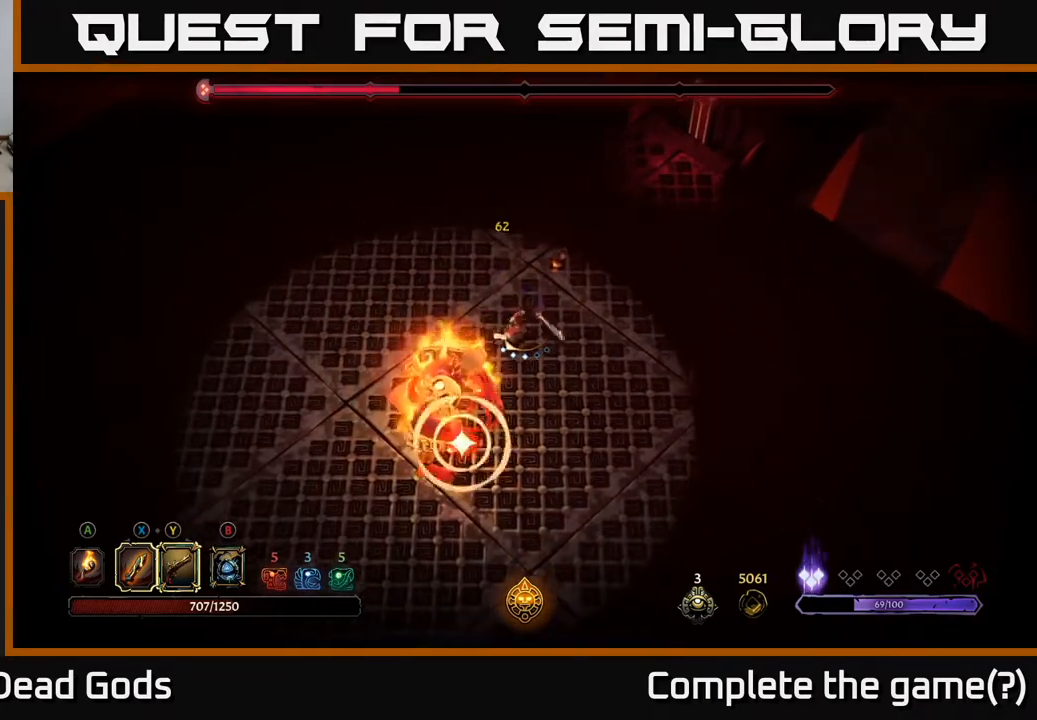
{"buttons": ["R2"], "left_stick": "left", "right_stick": "center", "events": [[117, "X", "down"], [217, "X", "up"], [367, "left_stick", "up-left"], [417, "left_stick", "left"], [450, "R2", "down"]]}
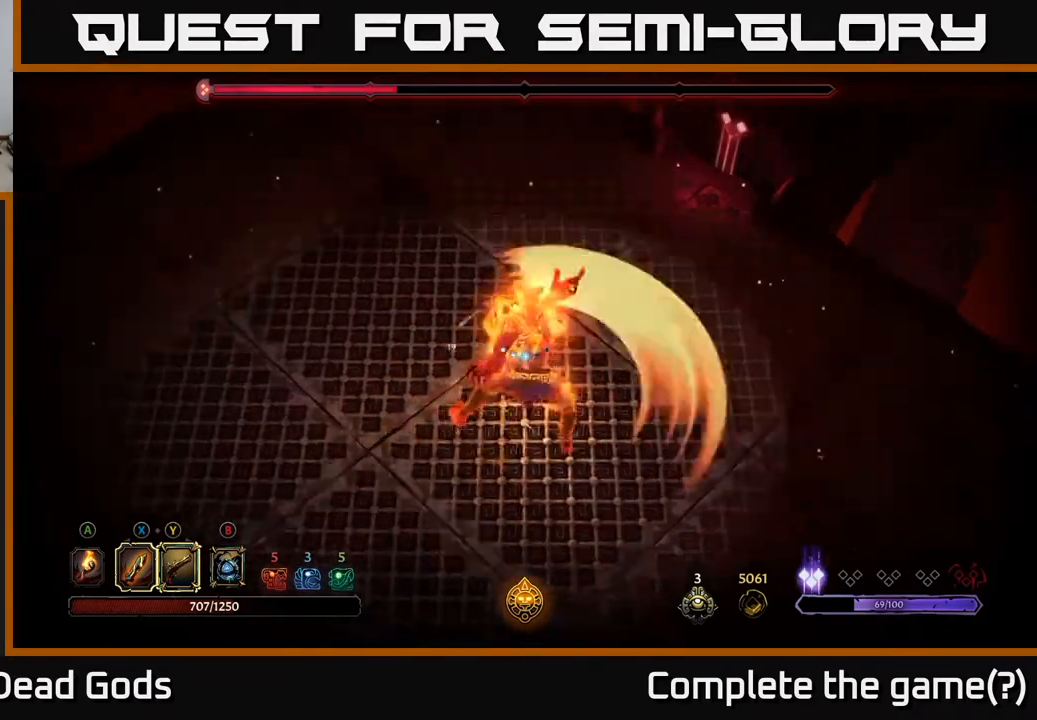
{"buttons": [], "left_stick": "down-left", "right_stick": "center", "events": [[117, "R2", "up"], [333, "left_stick", "down-left"]]}
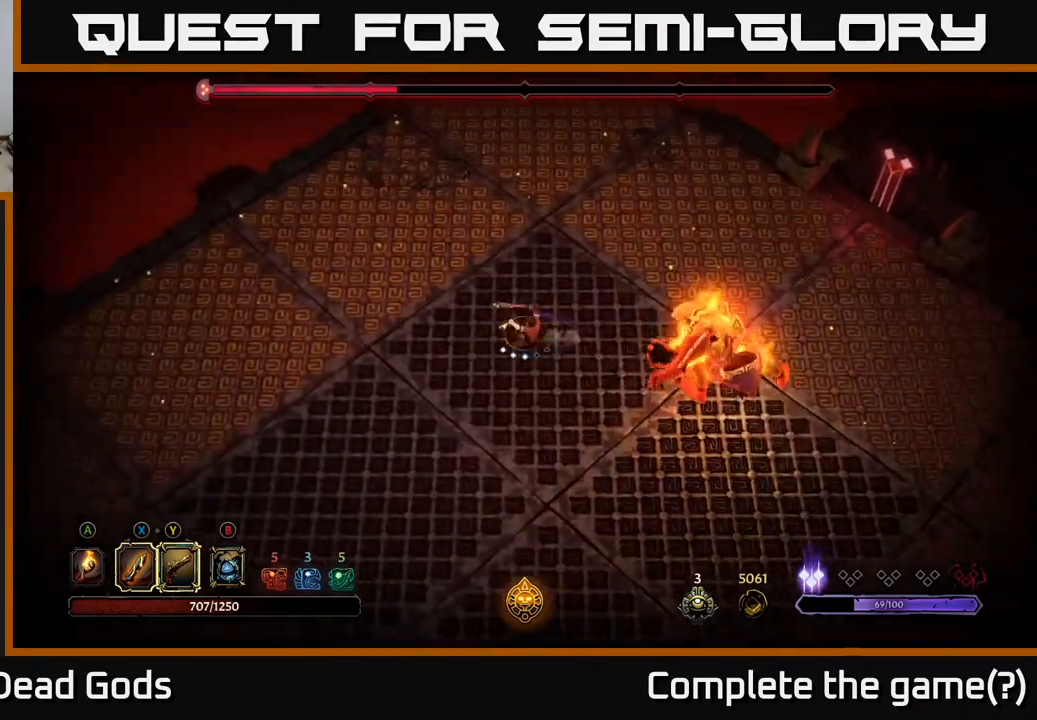
{"buttons": ["R2"], "left_stick": "down", "right_stick": "center", "events": [[317, "R2", "down"], [417, "left_stick", "down"]]}
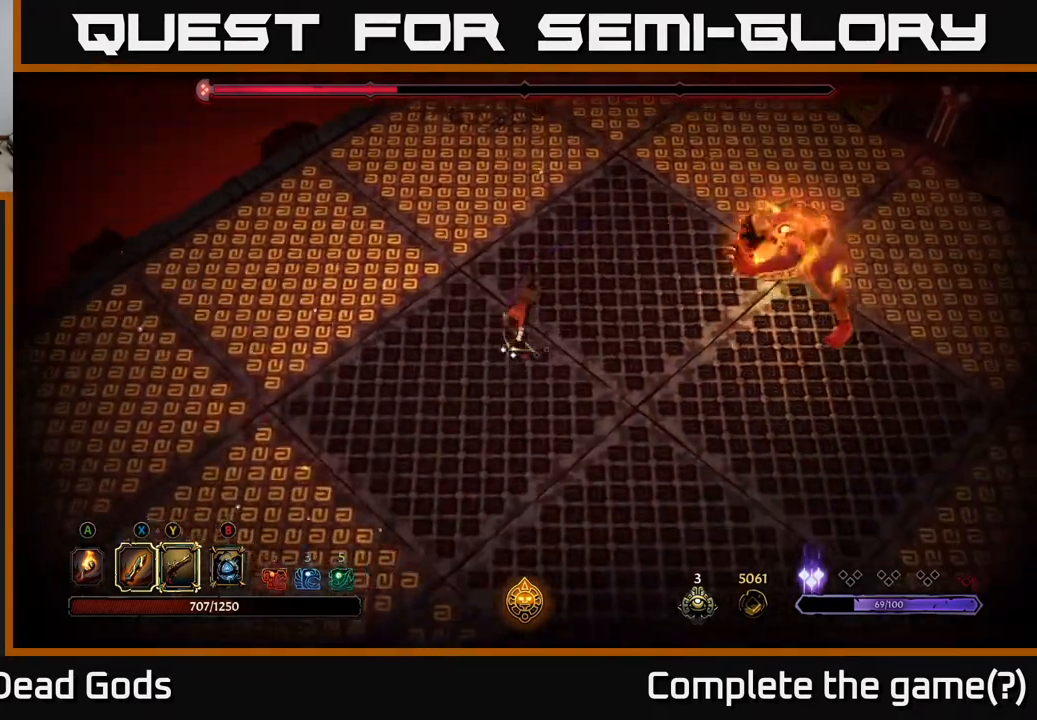
{"buttons": [], "left_stick": "right", "right_stick": "center", "events": [[83, "R2", "up"], [317, "left_stick", "right"]]}
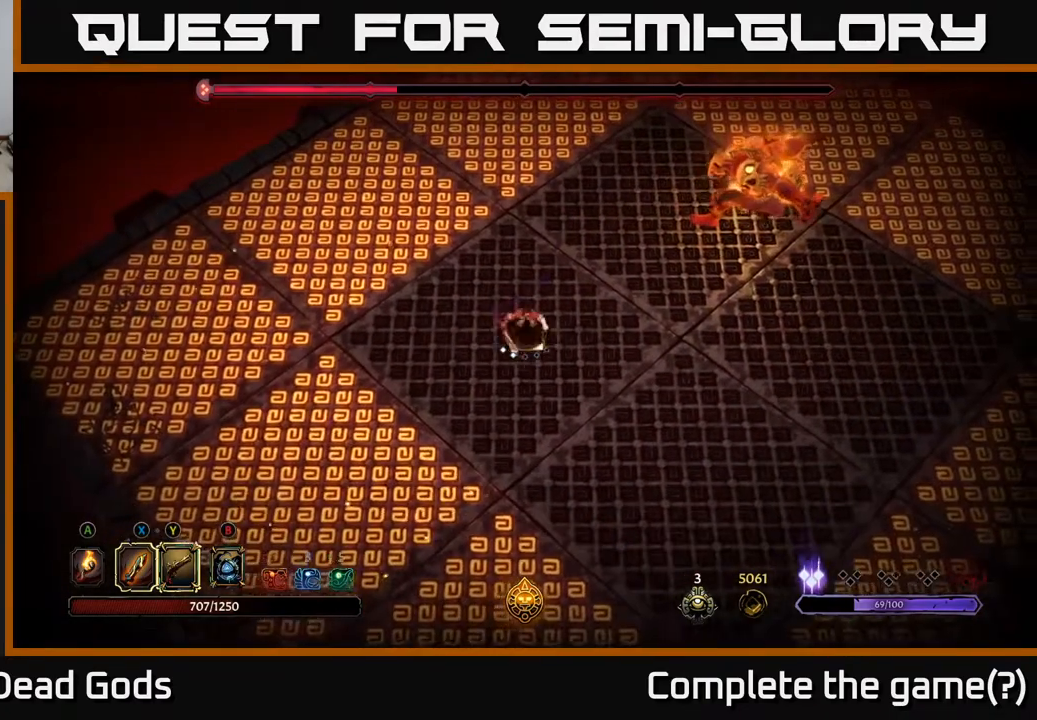
{"buttons": [], "left_stick": "up-right", "right_stick": "center", "events": [[67, "left_stick", "up-right"], [133, "B", "down"], [200, "B", "up"], [250, "B", "down"], [317, "B", "up"]]}
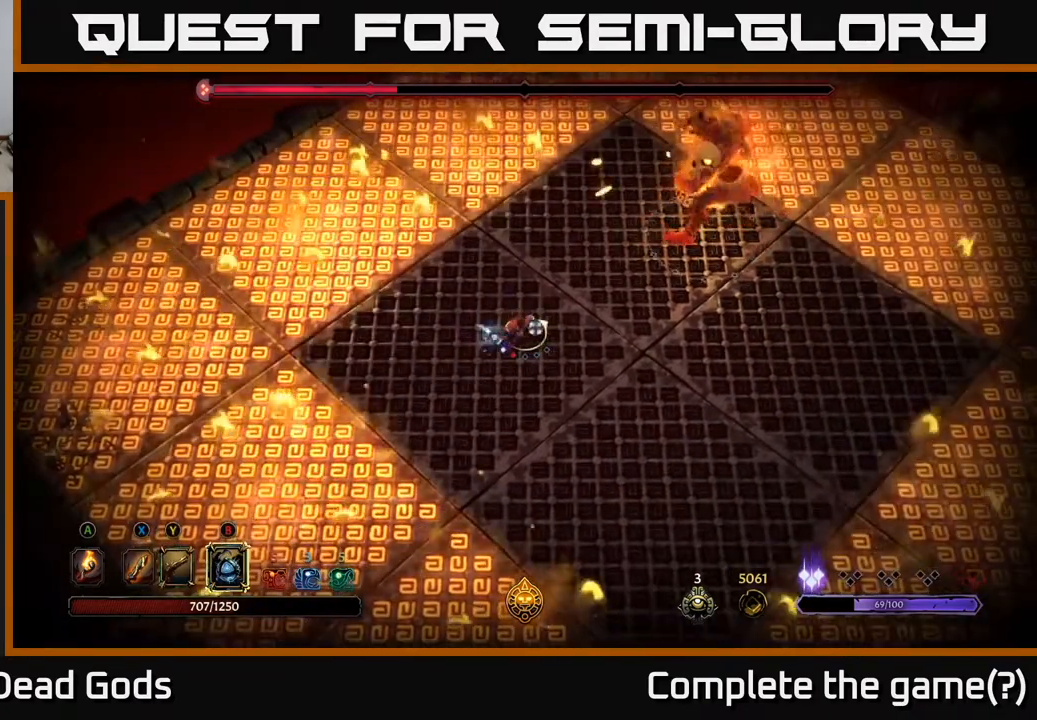
{"buttons": [], "left_stick": "down-right", "right_stick": "center", "events": [[350, "left_stick", "down-right"]]}
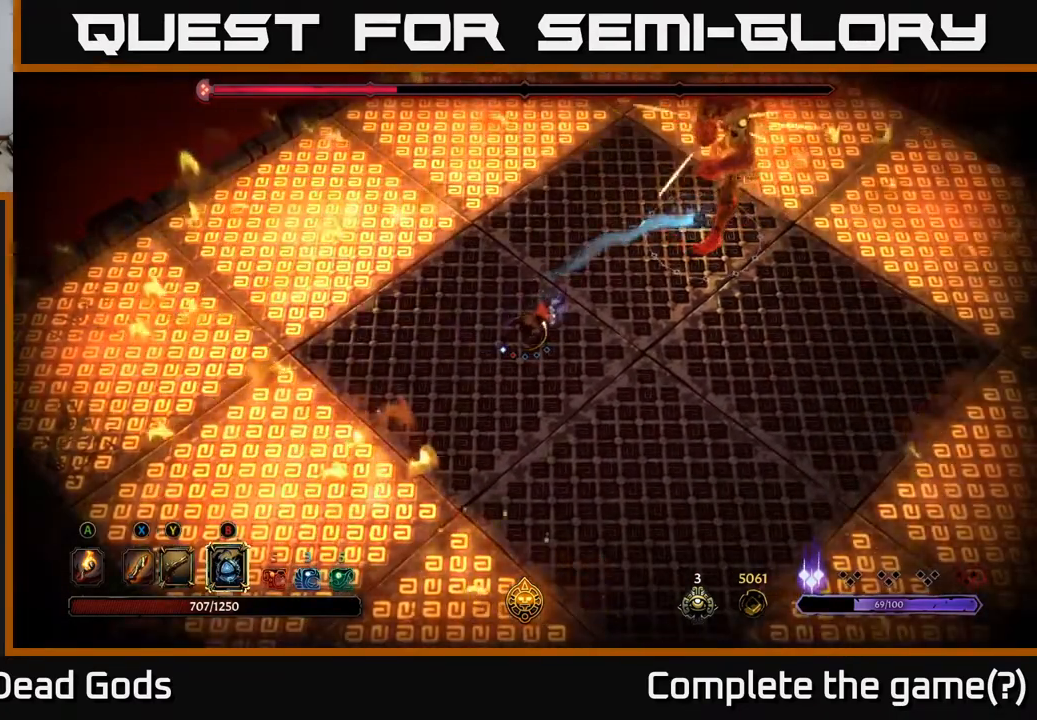
{"buttons": [], "left_stick": "down-right", "right_stick": "center", "events": [[183, "left_stick", "down"], [383, "left_stick", "down-right"]]}
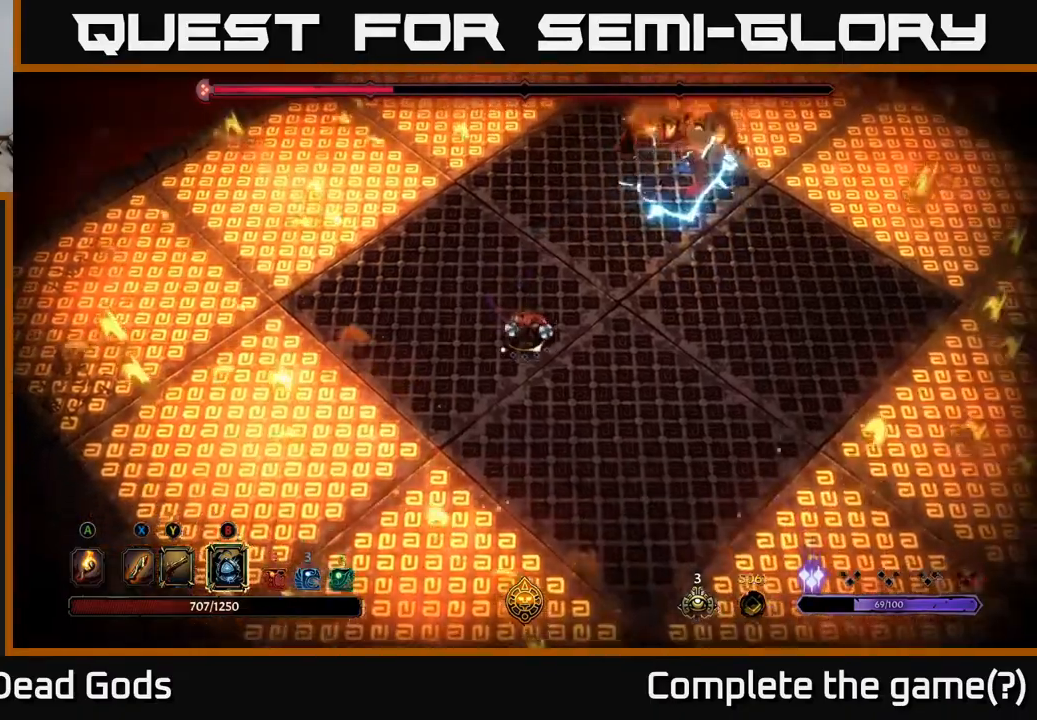
{"buttons": [], "left_stick": "down-right", "right_stick": "center", "events": []}
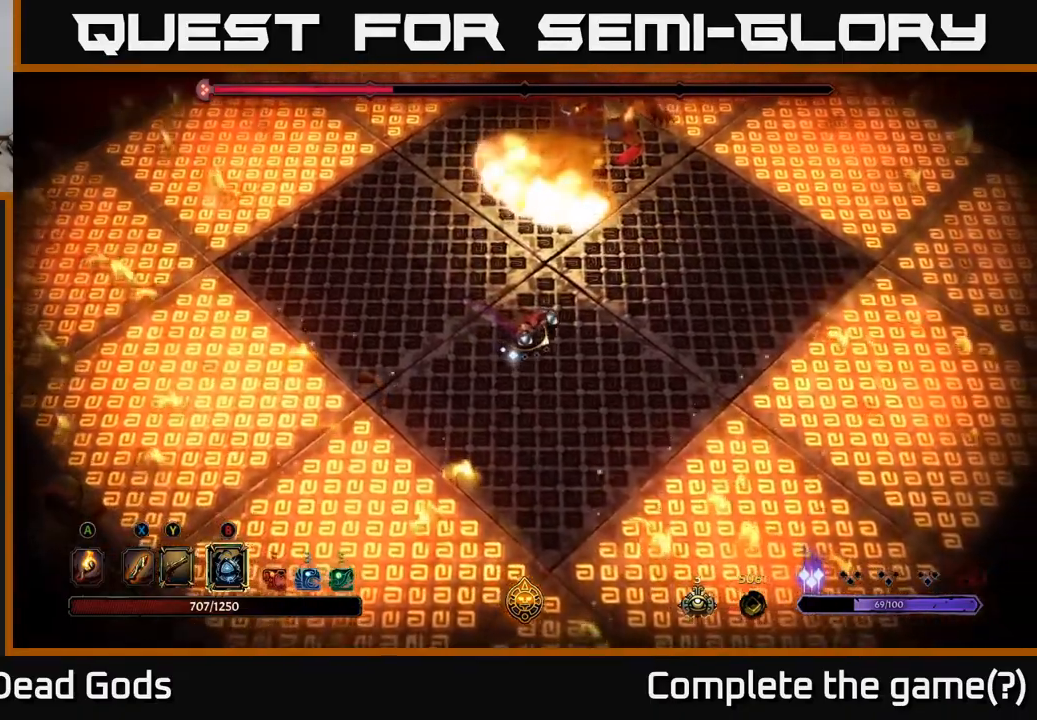
{"buttons": [], "left_stick": "right", "right_stick": "center", "events": [[17, "left_stick", "right"]]}
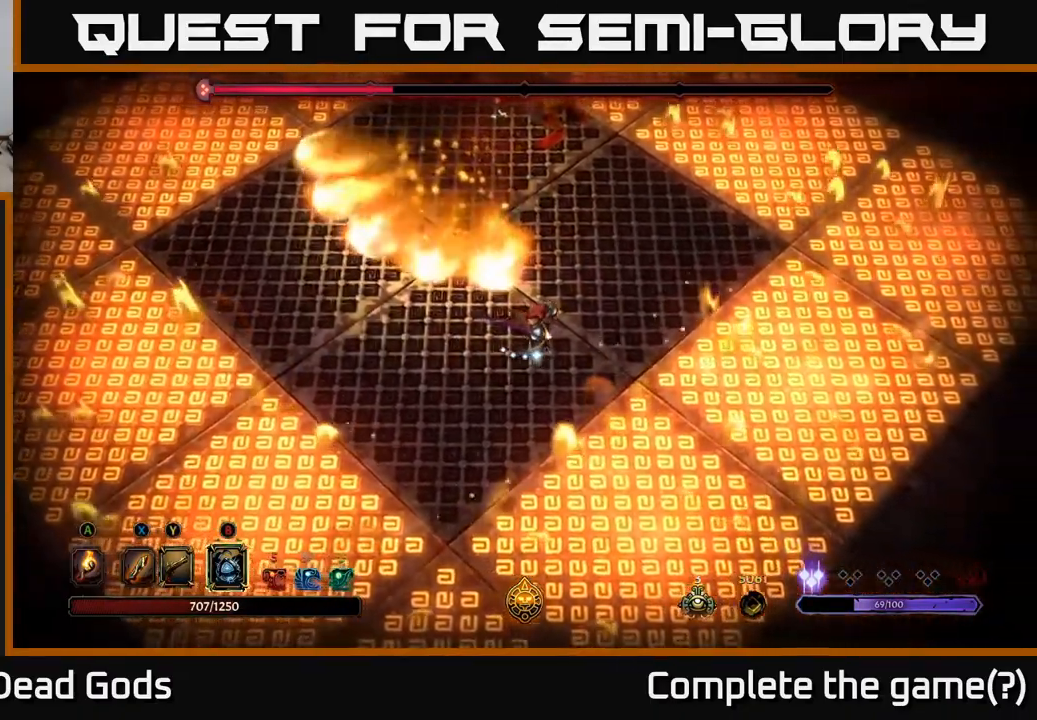
{"buttons": [], "left_stick": "up", "right_stick": "center", "events": [[167, "B", "down"], [217, "left_stick", "up"], [333, "B", "up"]]}
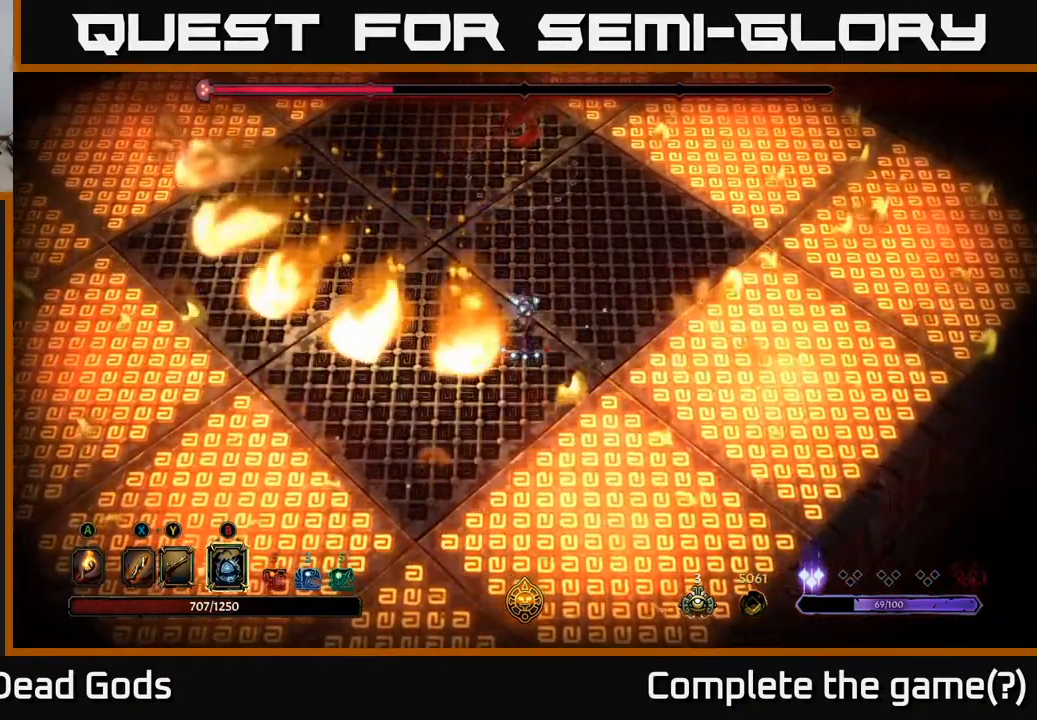
{"buttons": [], "left_stick": "up", "right_stick": "center", "events": []}
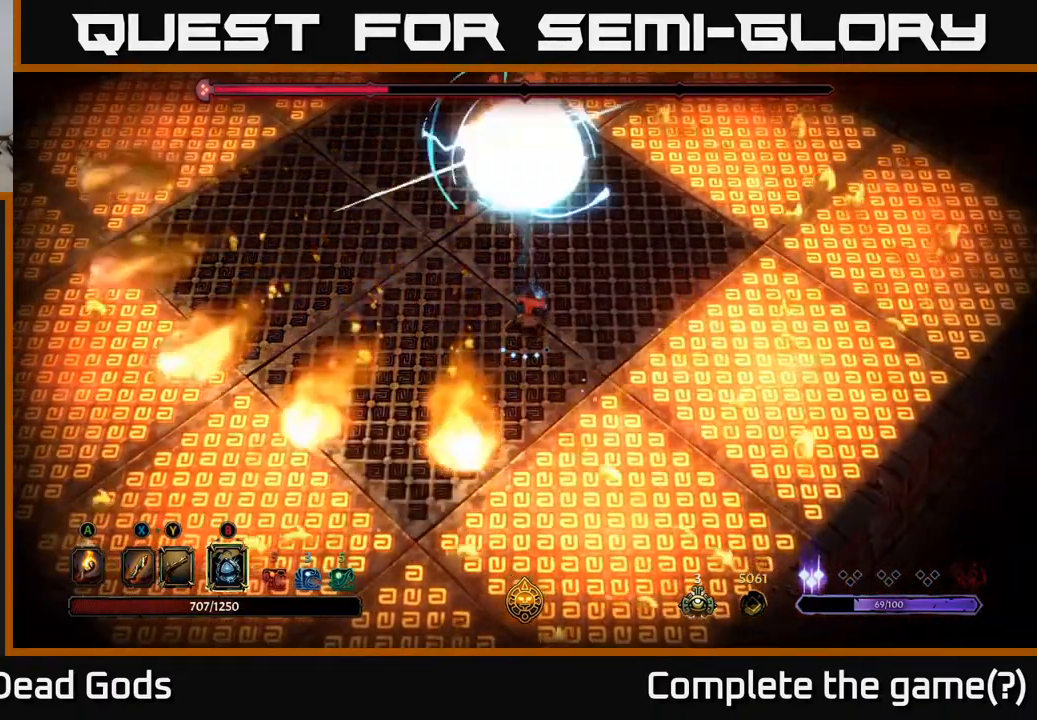
{"buttons": [], "left_stick": "left", "right_stick": "center", "events": [[33, "left_stick", "up-left"], [233, "left_stick", "left"]]}
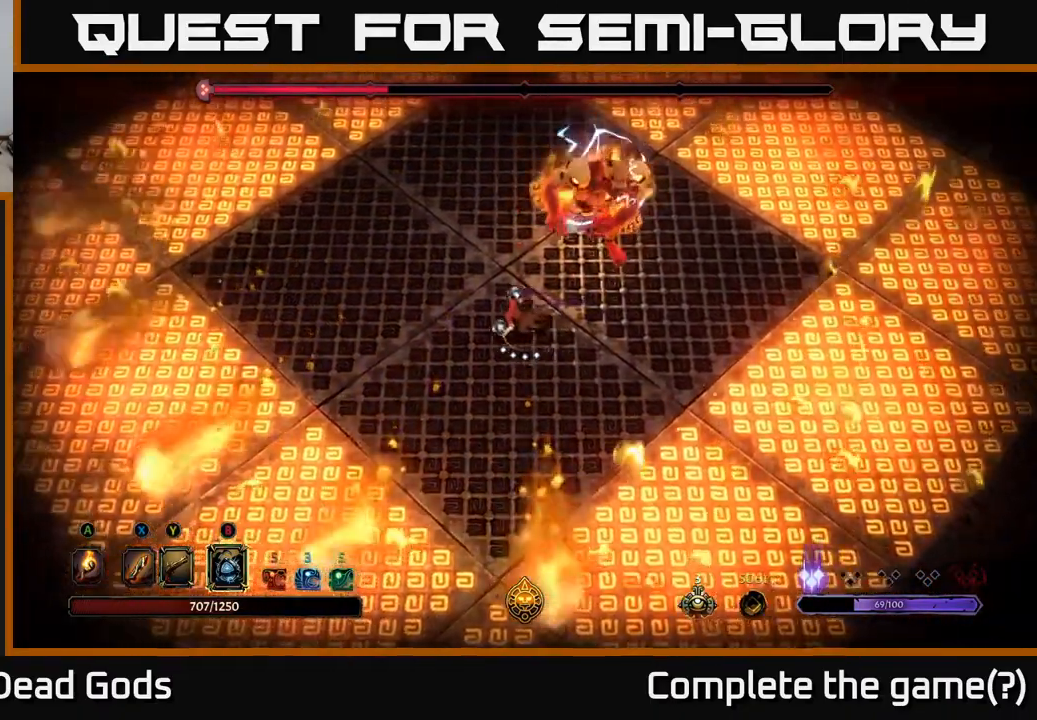
{"buttons": ["R2"], "left_stick": "up", "right_stick": "center", "events": [[133, "left_stick", "up"], [267, "R2", "down"]]}
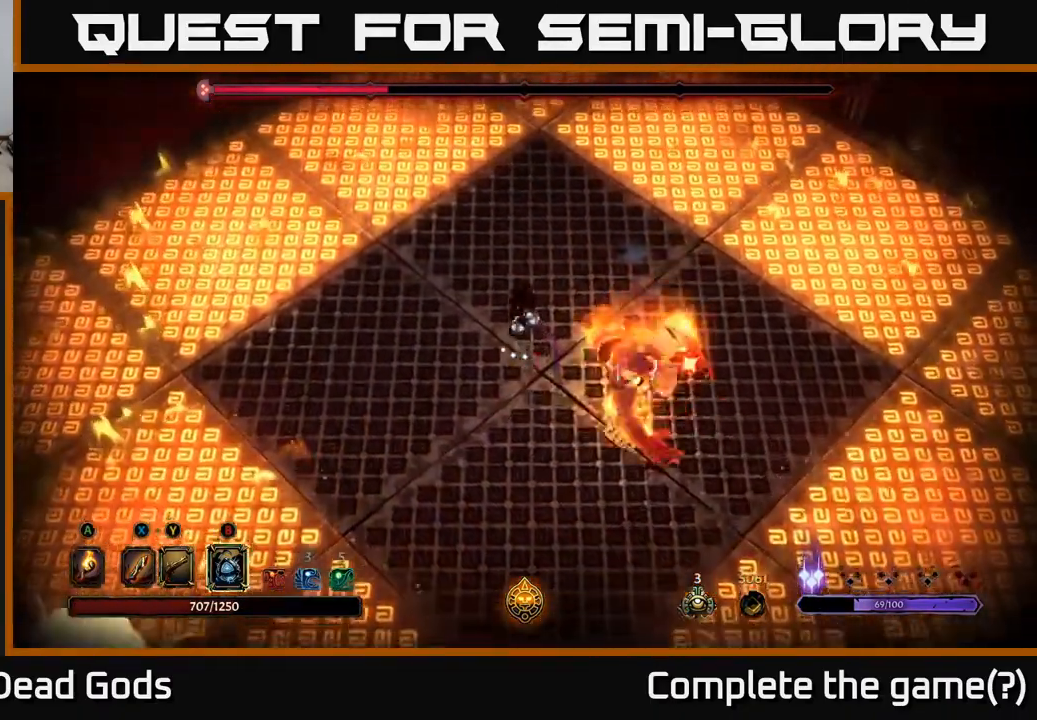
{"buttons": [], "left_stick": "right", "right_stick": "center", "events": [[50, "R2", "up"], [50, "left_stick", "up-right"], [233, "left_stick", "right"]]}
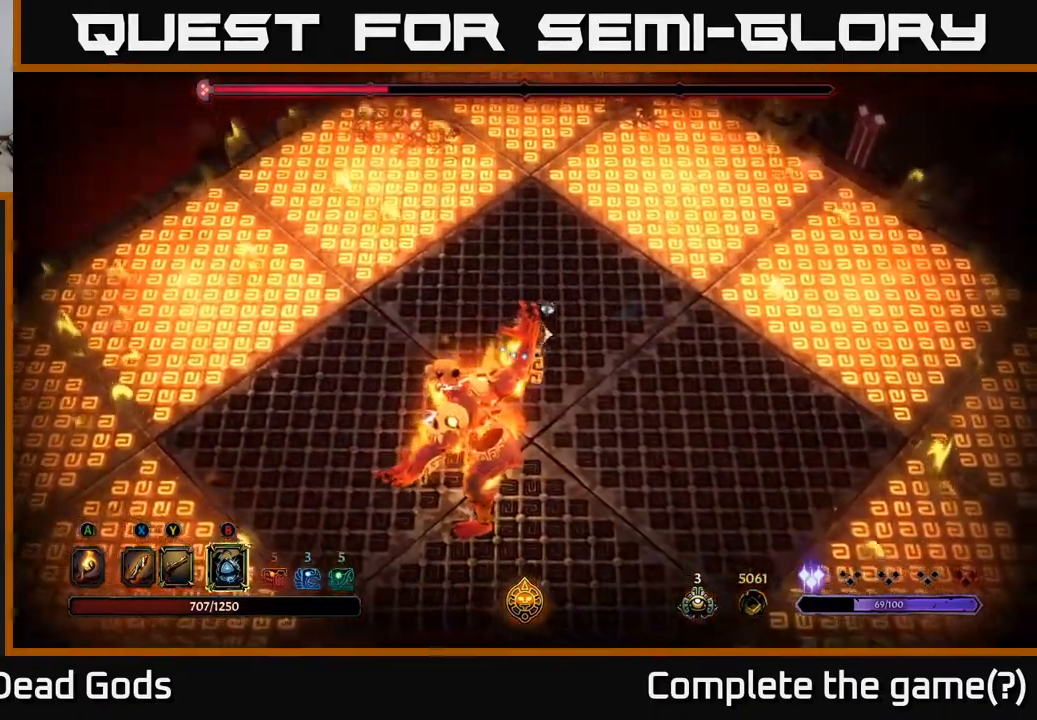
{"buttons": ["X"], "left_stick": "down-left", "right_stick": "center", "events": [[450, "left_stick", "down-left"], [483, "X", "down"]]}
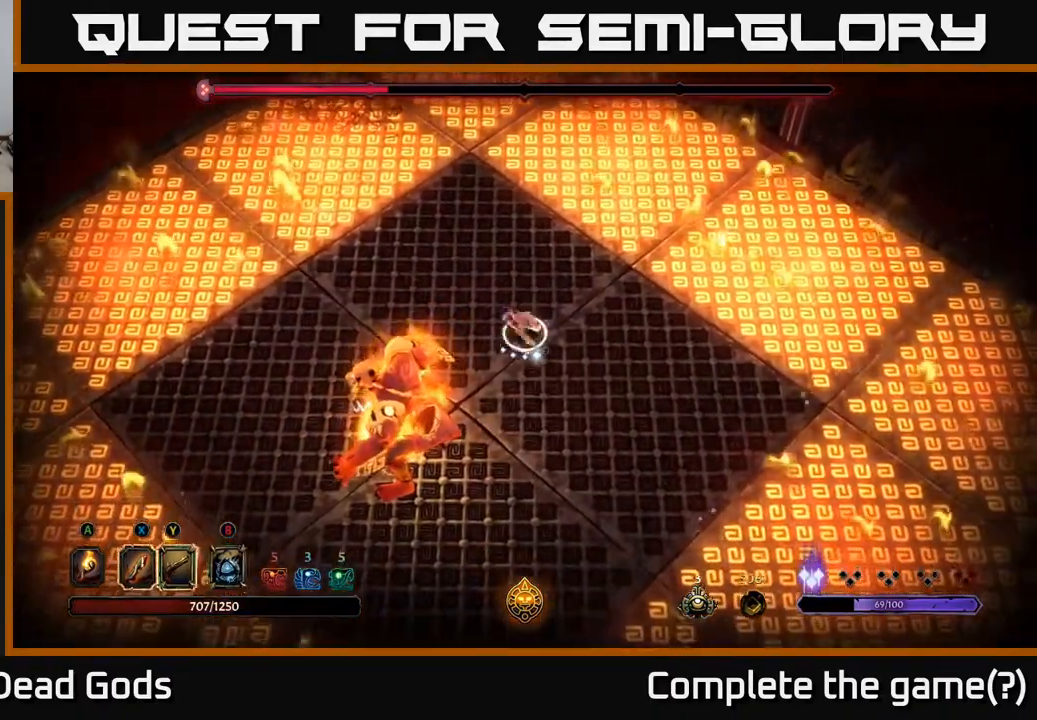
{"buttons": ["X"], "left_stick": "down-left", "right_stick": "center", "events": [[50, "X", "up"], [133, "X", "down"], [200, "X", "up"], [433, "X", "down"]]}
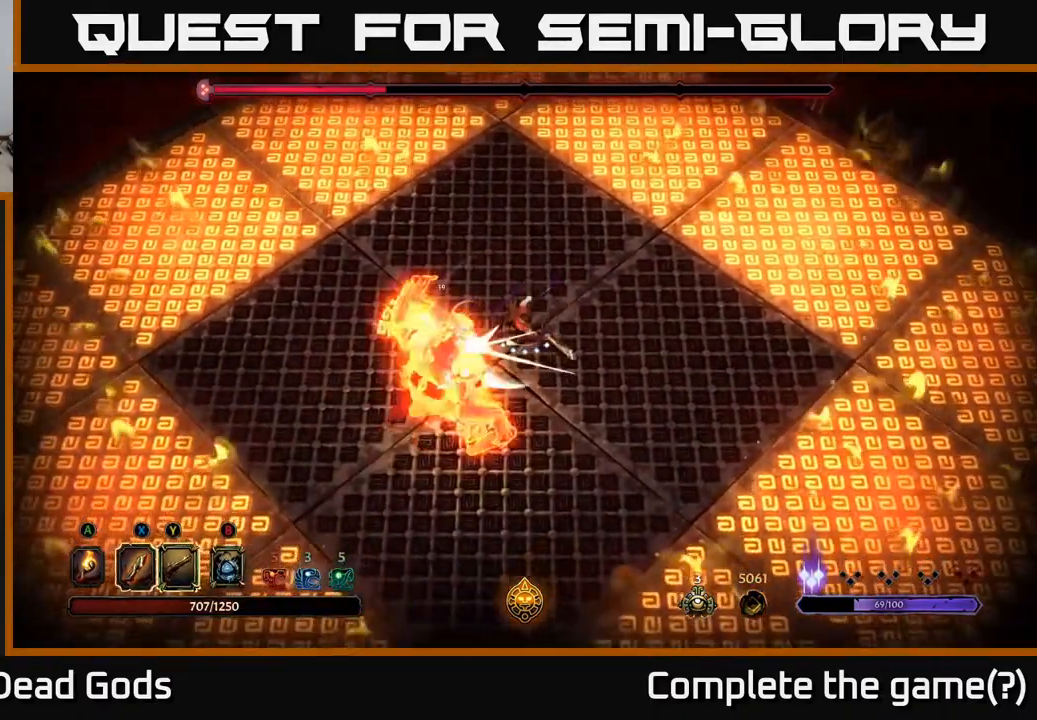
{"buttons": [], "left_stick": "down-left", "right_stick": "center", "events": [[17, "X", "up"], [217, "X", "down"], [333, "X", "up"]]}